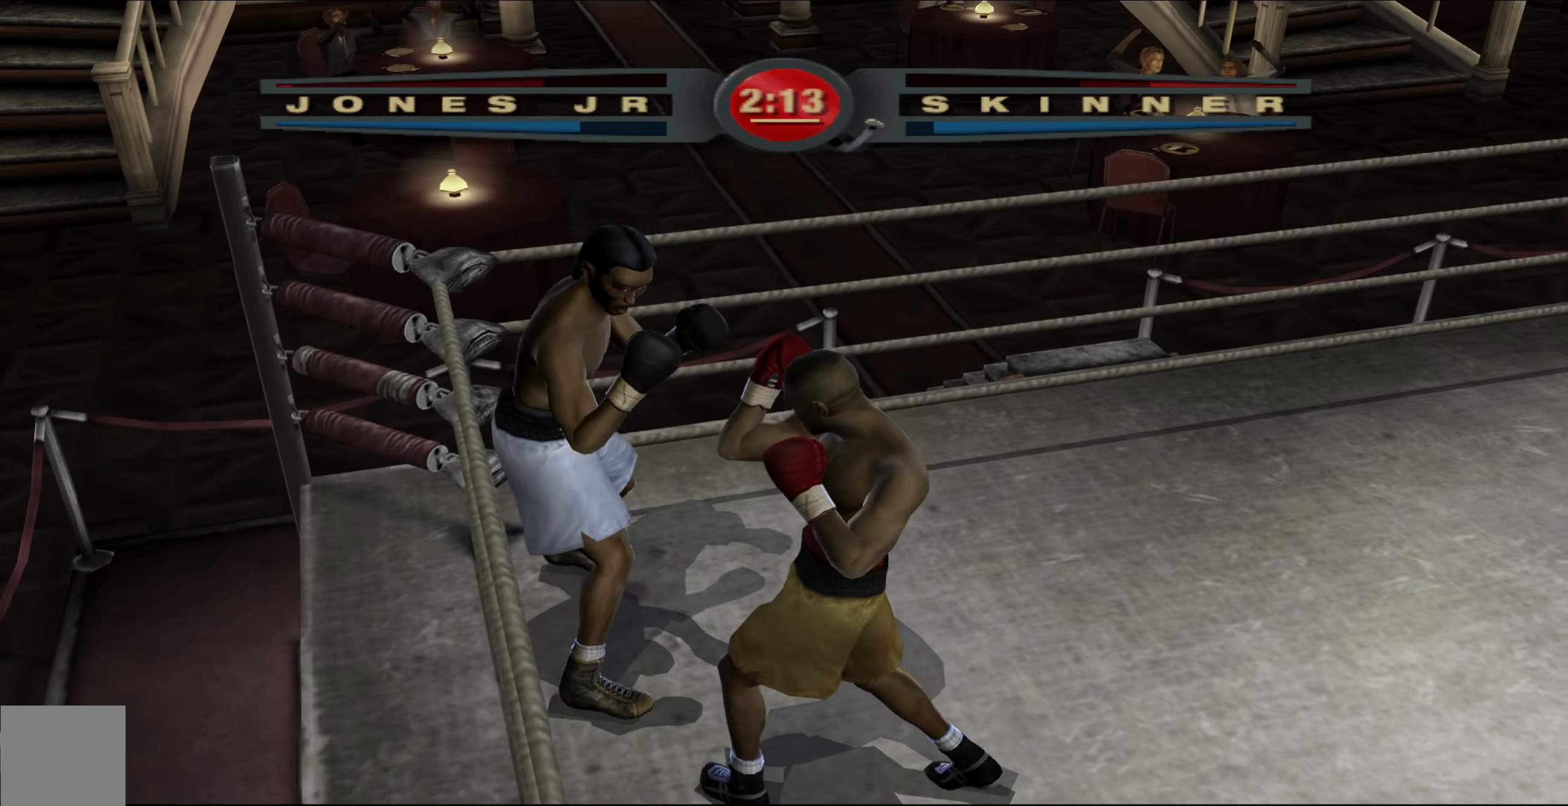
Gameplay with a controller (Xbox layout); each line is a JSON object with the inputs held at the frame after it. "events" lists button and stick changes between this image and that frame as [ms after this image, input, new state], when the widget could be followed in between.
{"buttons": ["R1"], "left_stick": "down-right", "right_stick": "center", "events": [[17, "right_stick", "center"]]}
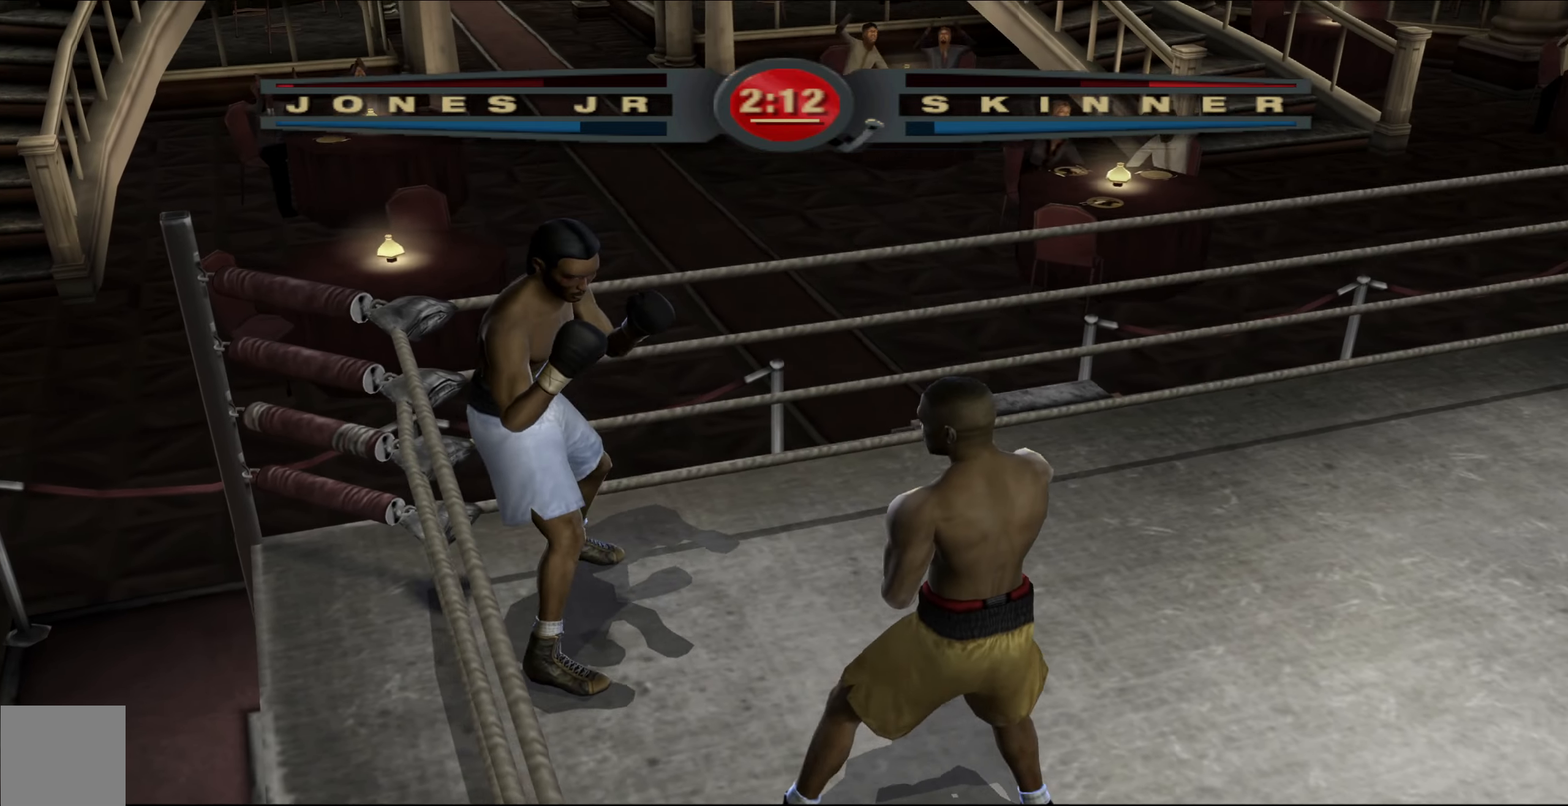
{"buttons": [], "left_stick": "up-right", "right_stick": "center", "events": [[17, "R1", "up"], [333, "left_stick", "right"], [433, "left_stick", "up-right"]]}
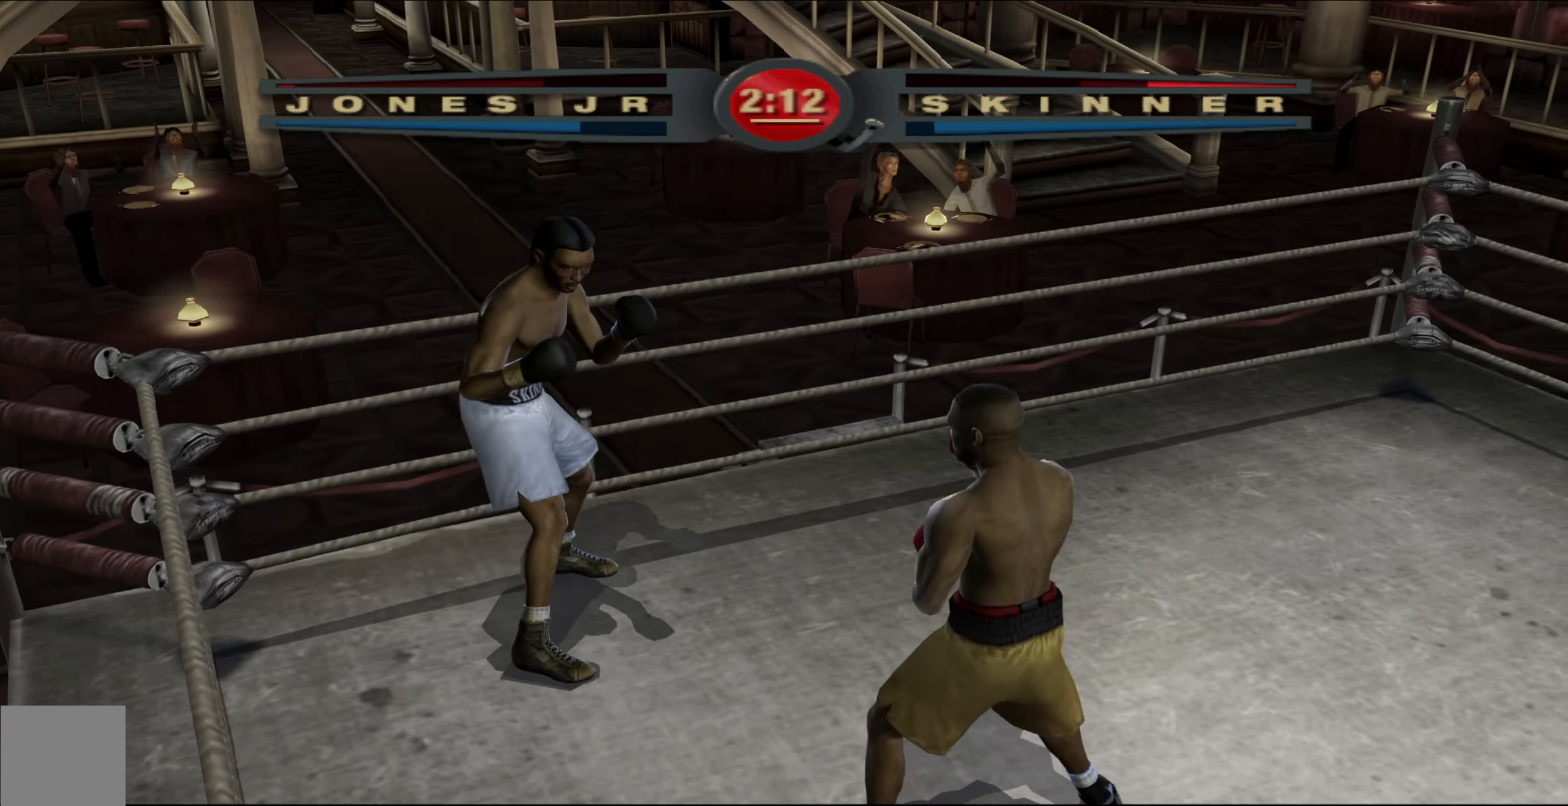
{"buttons": ["R1"], "left_stick": "up-left", "right_stick": "center", "events": [[267, "R1", "down"], [283, "left_stick", "up"], [400, "left_stick", "up-left"]]}
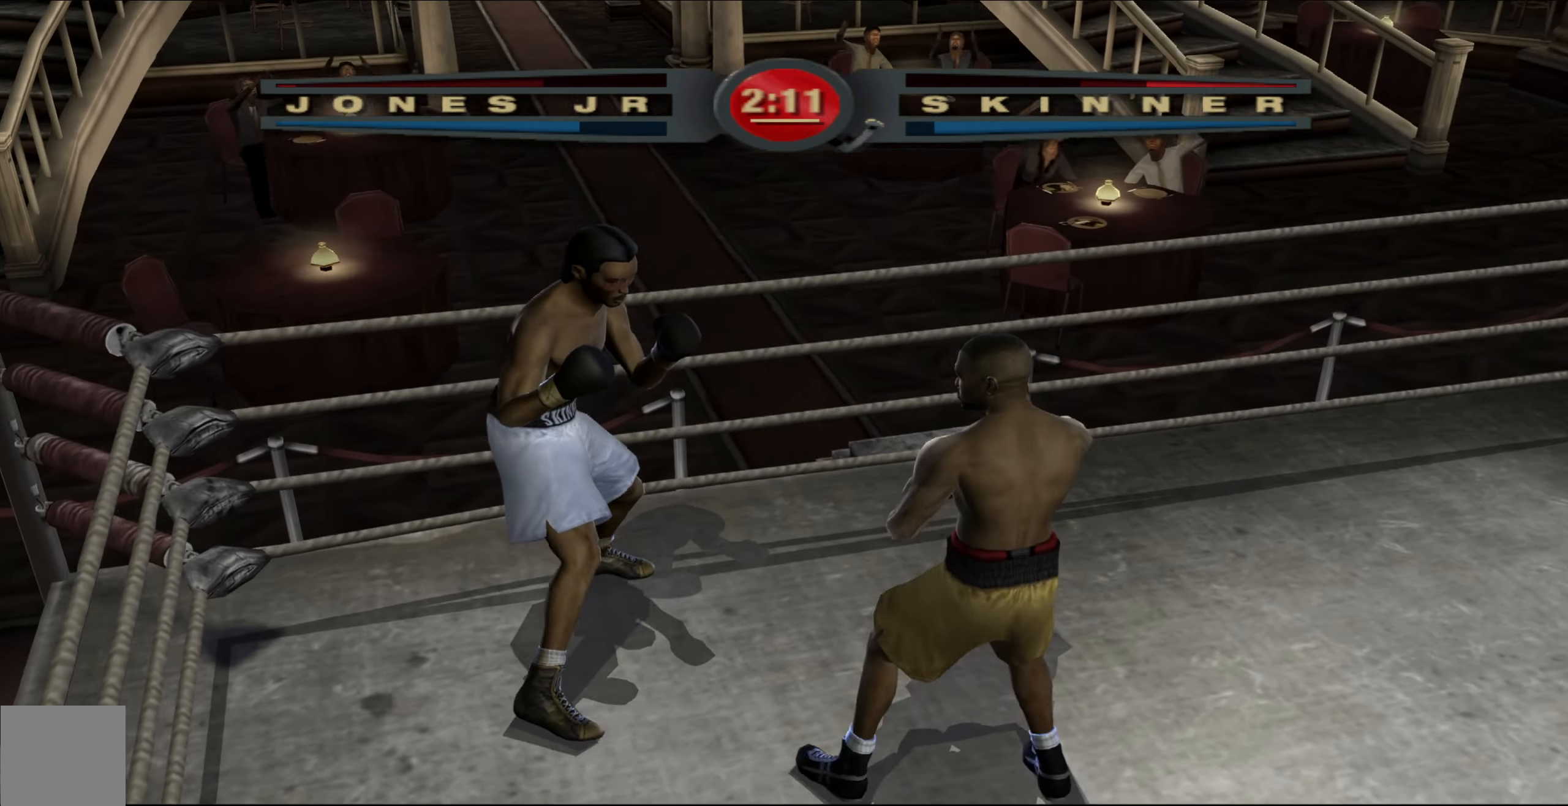
{"buttons": ["R1"], "left_stick": "left", "right_stick": "up-right", "events": [[133, "left_stick", "left"], [317, "right_stick", "up-right"]]}
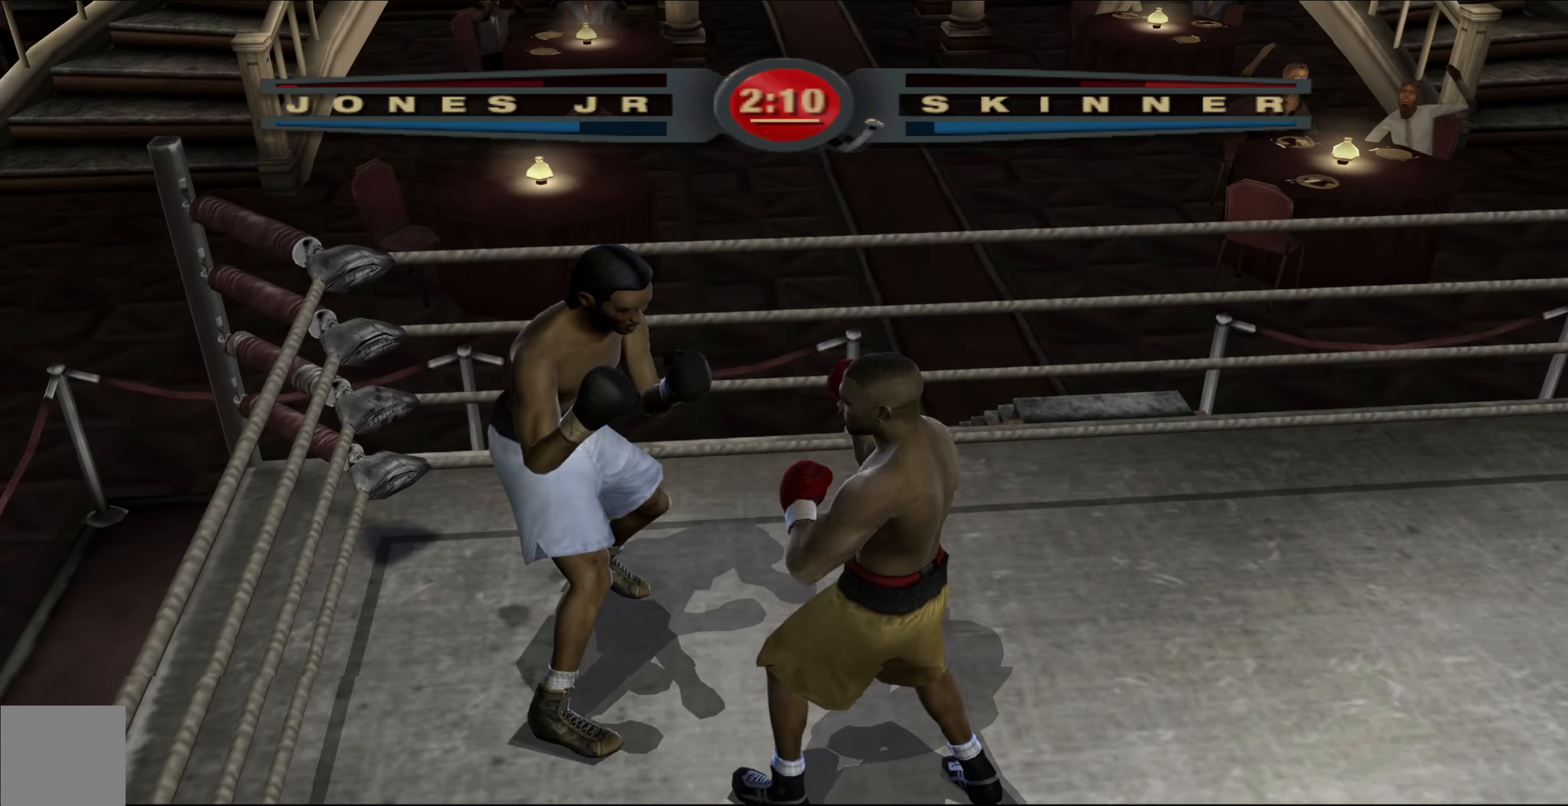
{"buttons": ["R1"], "left_stick": "up-left", "right_stick": "center", "events": [[50, "left_stick", "up-left"], [200, "right_stick", "center"], [317, "left_stick", "left"], [433, "left_stick", "up-left"]]}
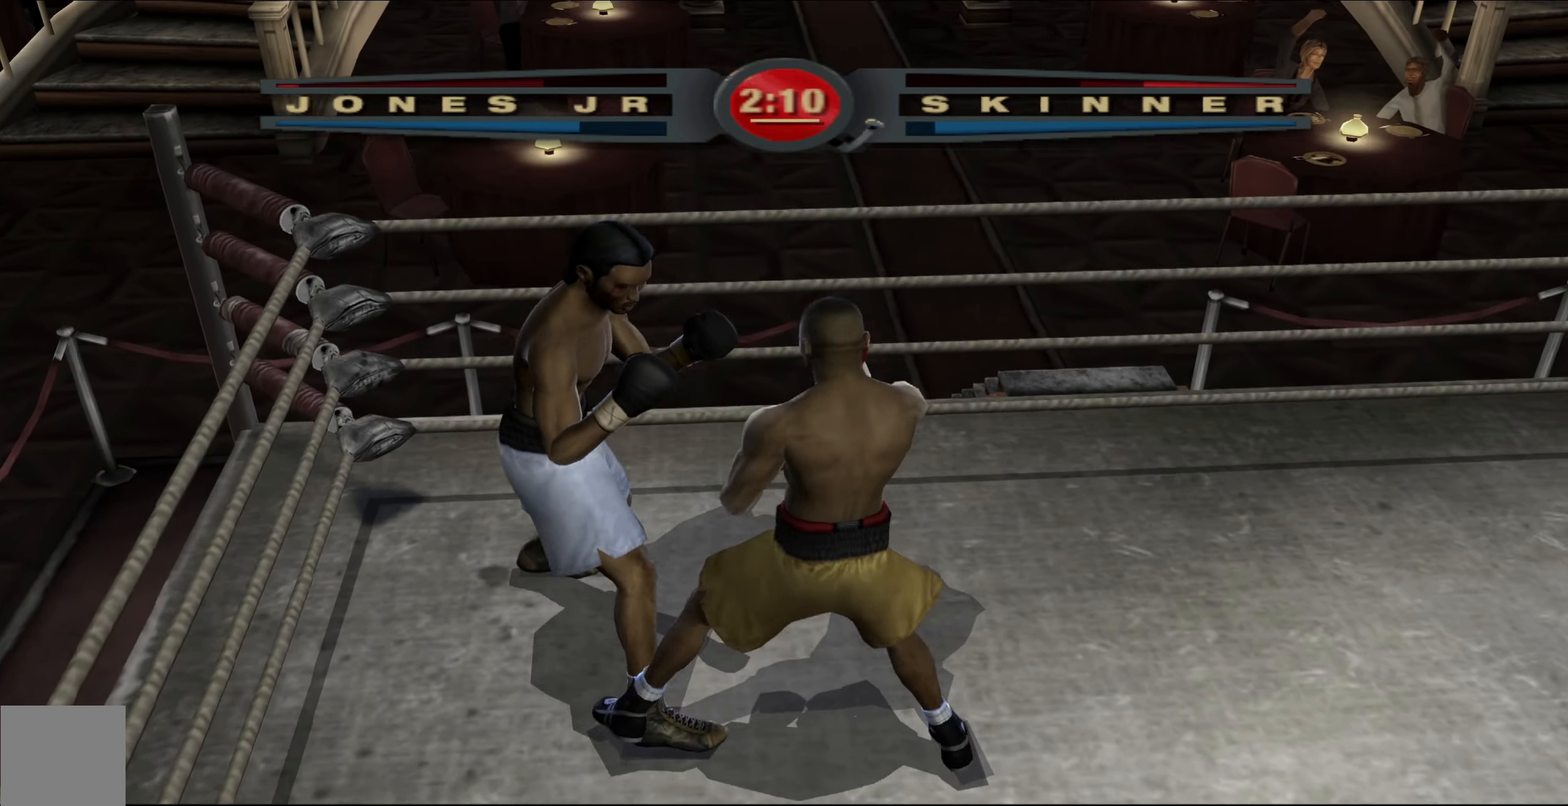
{"buttons": ["R1"], "left_stick": "center", "right_stick": "left", "events": [[133, "right_stick", "left"], [283, "left_stick", "center"]]}
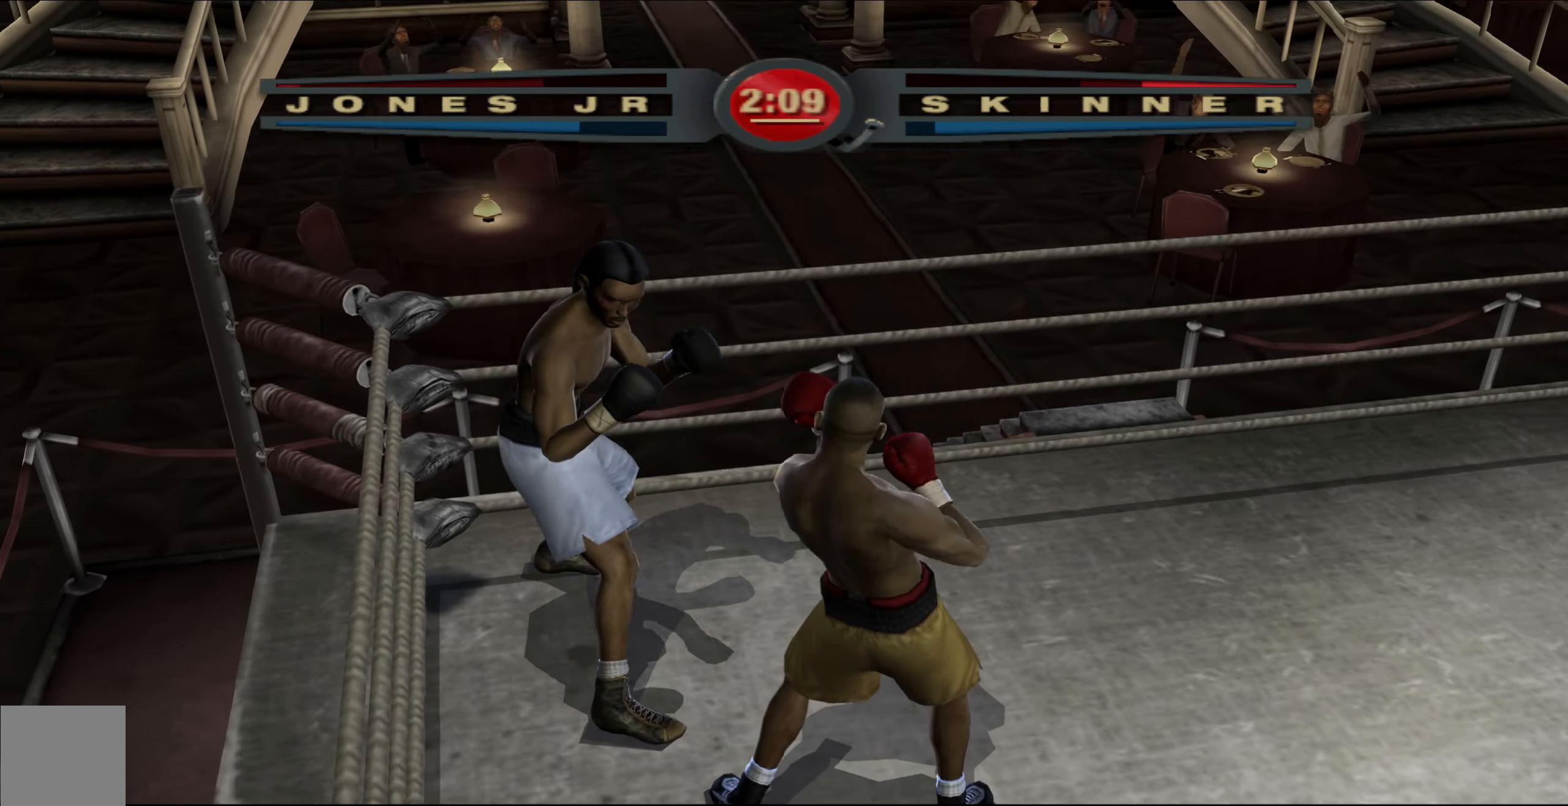
{"buttons": ["R1"], "left_stick": "up", "right_stick": "center", "events": [[117, "right_stick", "center"], [150, "left_stick", "up"]]}
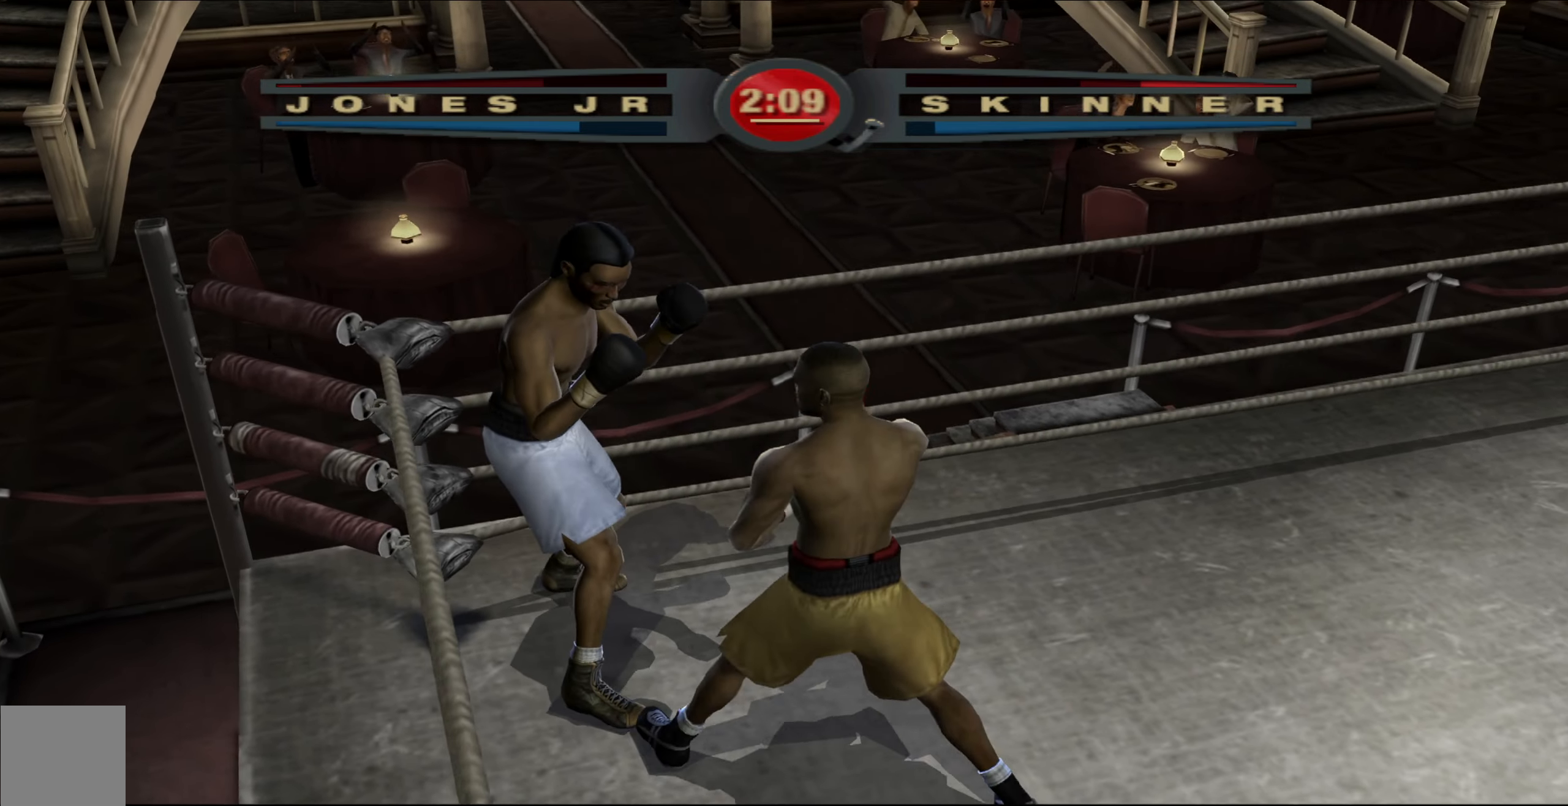
{"buttons": ["R1"], "left_stick": "center", "right_stick": "up-right", "events": [[117, "right_stick", "up-right"], [283, "left_stick", "center"]]}
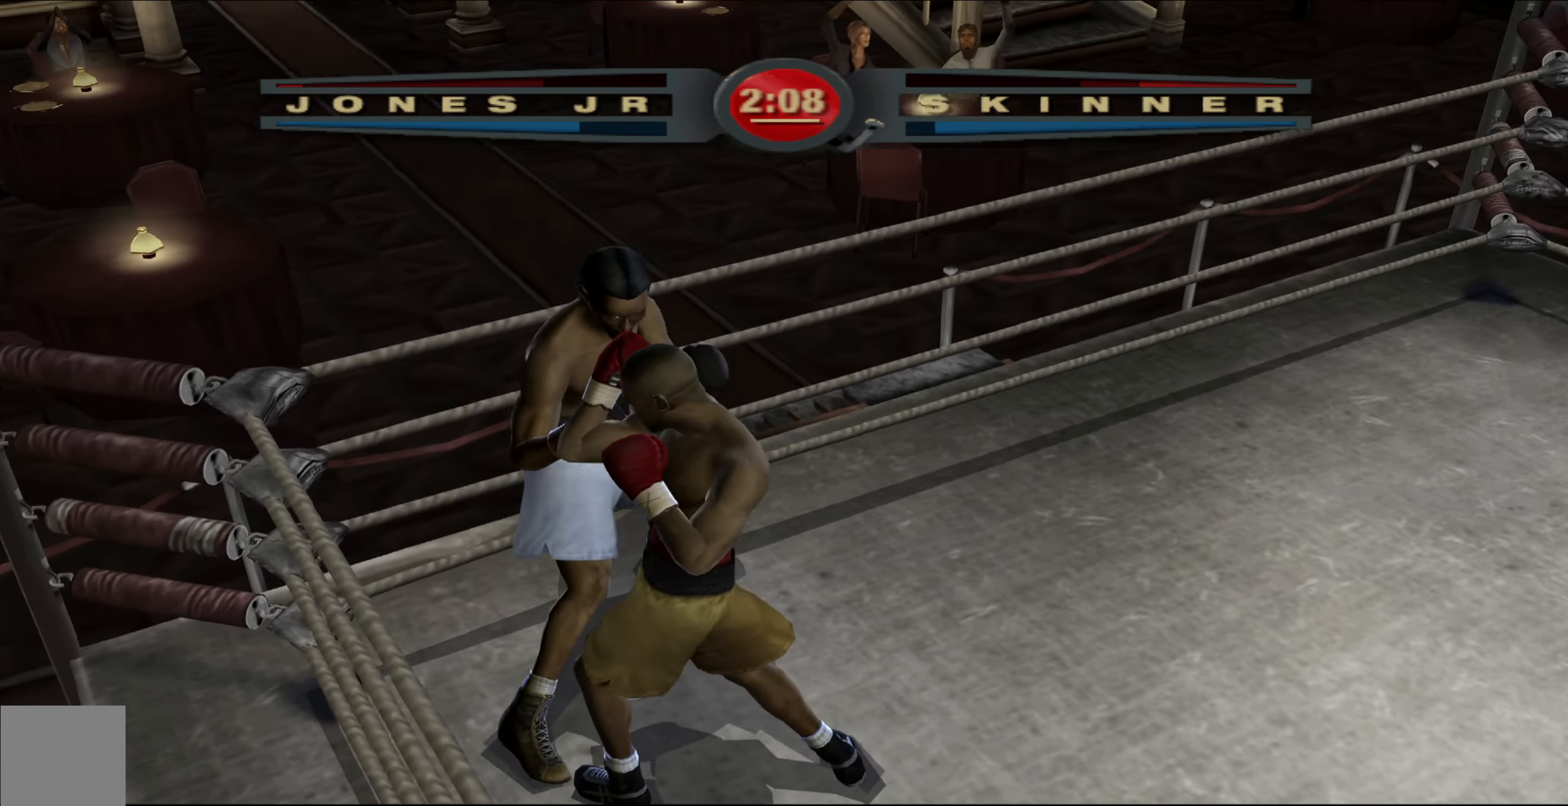
{"buttons": ["R1"], "left_stick": "up-right", "right_stick": "up-right", "events": [[417, "left_stick", "up-right"]]}
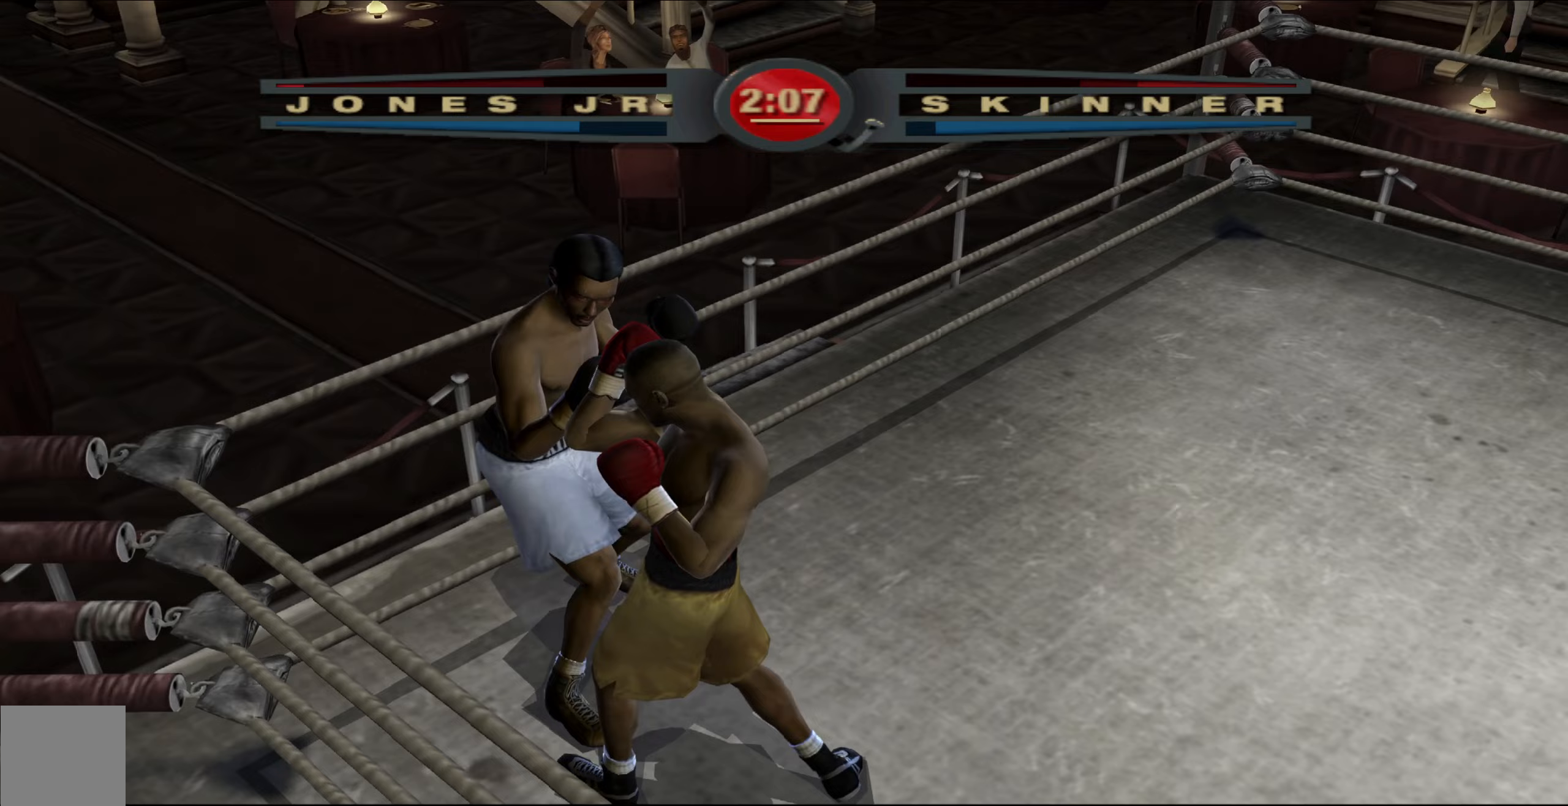
{"buttons": ["R1"], "left_stick": "right", "right_stick": "up-right", "events": [[267, "left_stick", "right"]]}
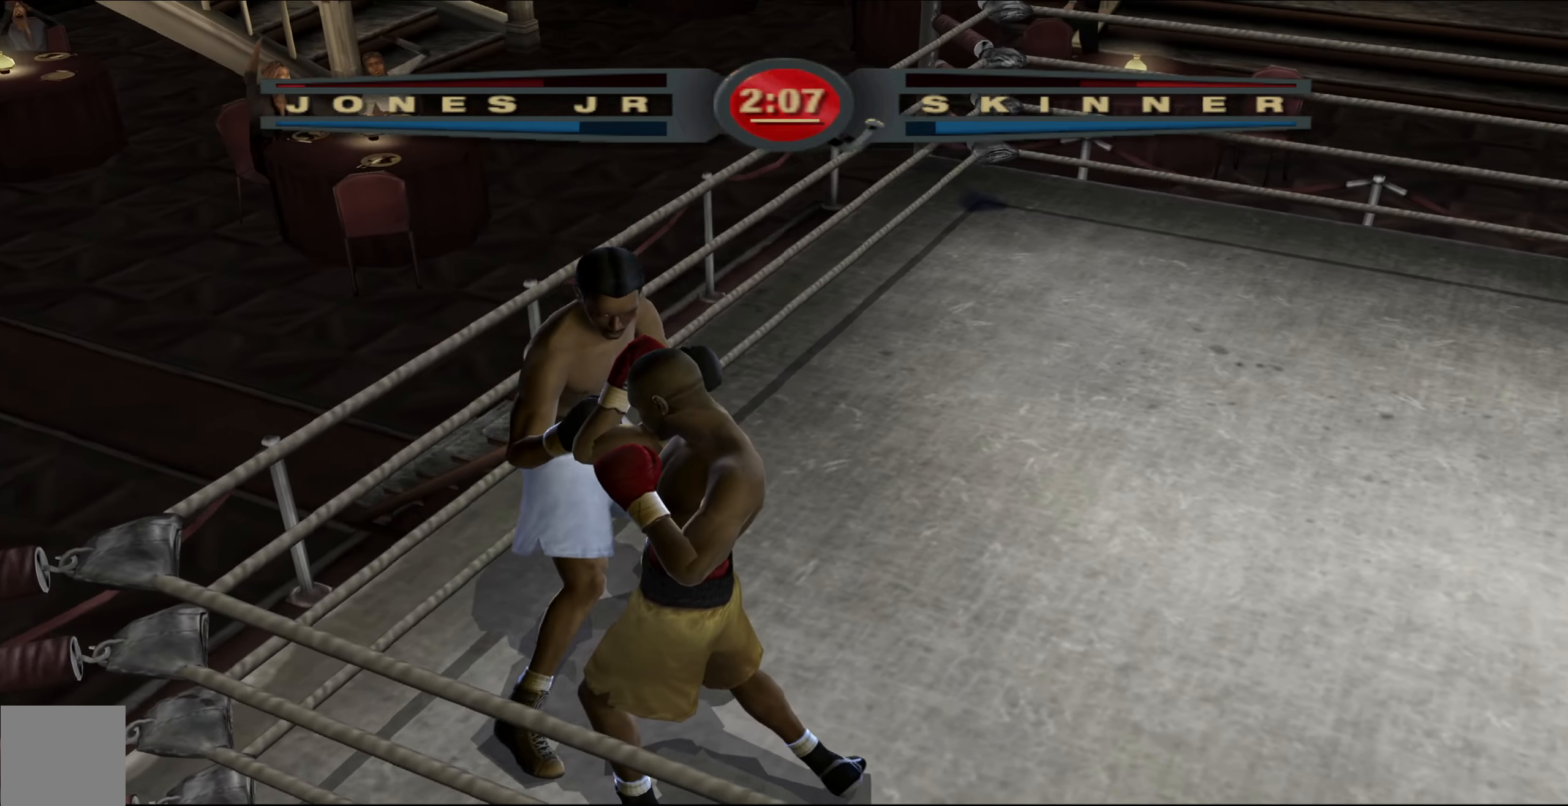
{"buttons": ["R1"], "left_stick": "up-right", "right_stick": "up-right", "events": [[267, "right_stick", "center"], [400, "left_stick", "up-right"], [417, "right_stick", "up-right"]]}
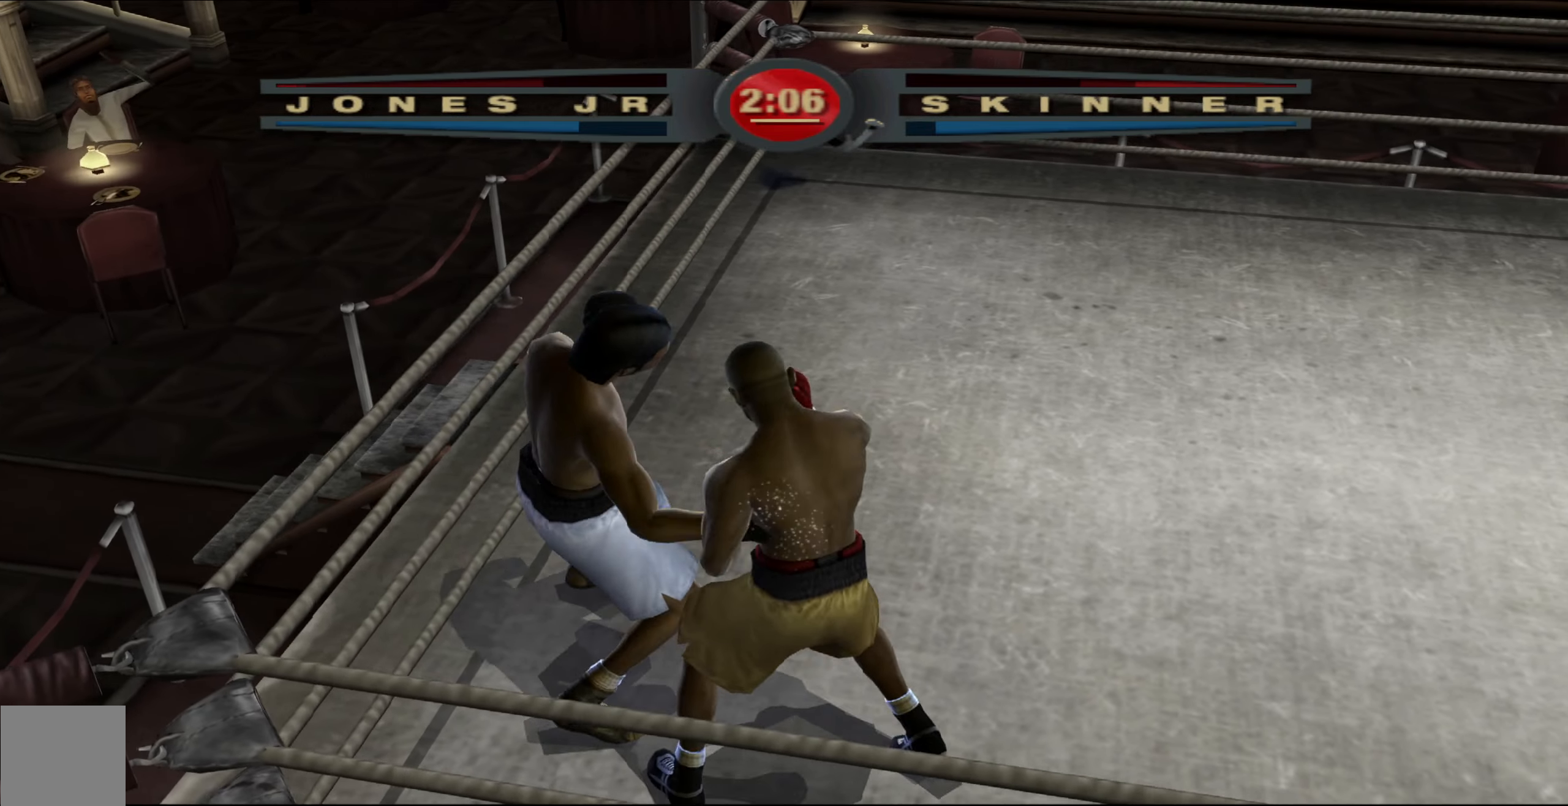
{"buttons": ["R1"], "left_stick": "up-right", "right_stick": "up-right", "events": []}
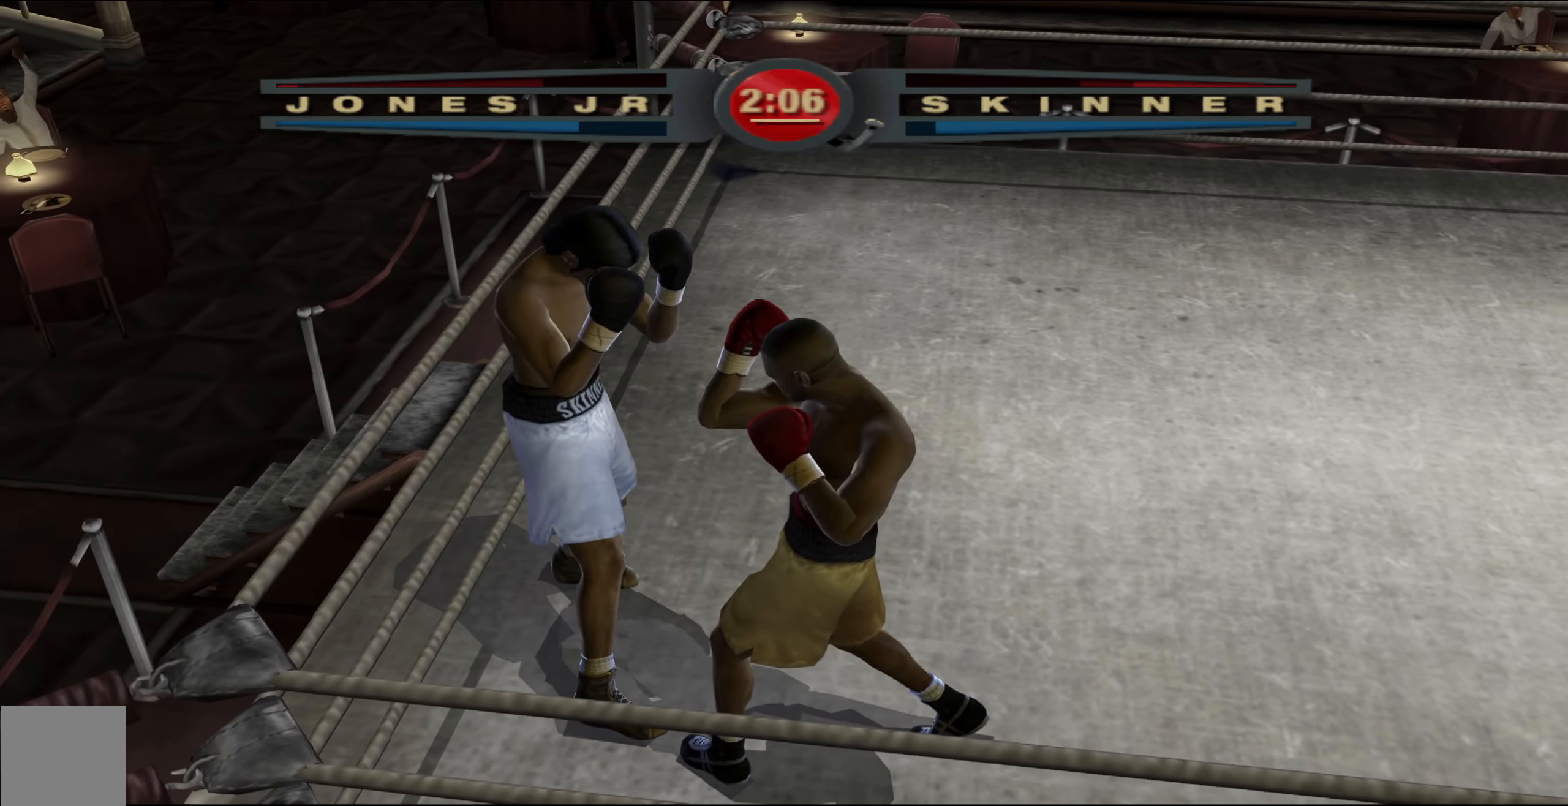
{"buttons": ["R1"], "left_stick": "up-right", "right_stick": "left", "events": [[167, "right_stick", "left"]]}
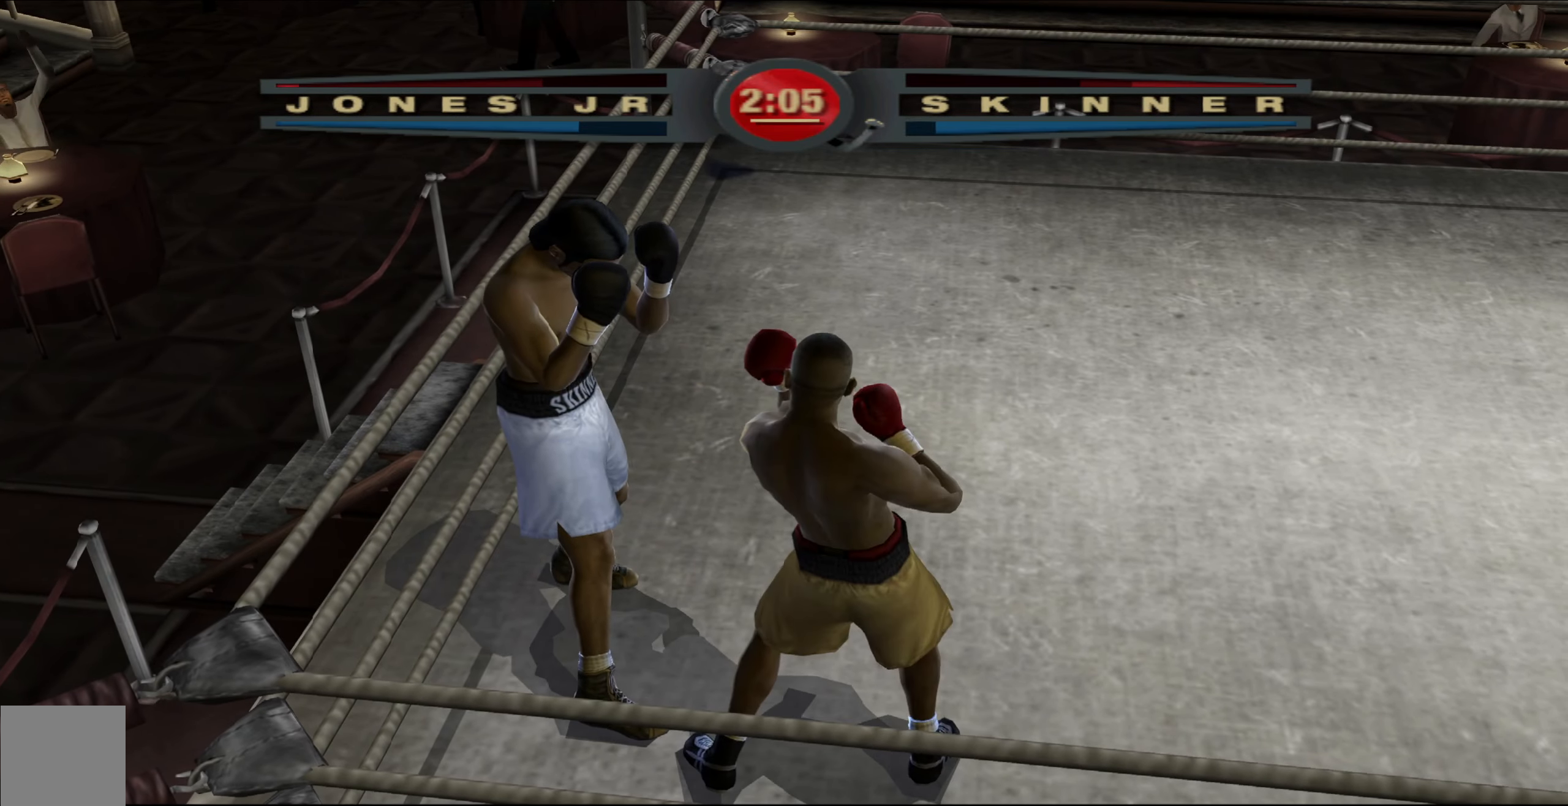
{"buttons": ["R1"], "left_stick": "up-right", "right_stick": "left", "events": []}
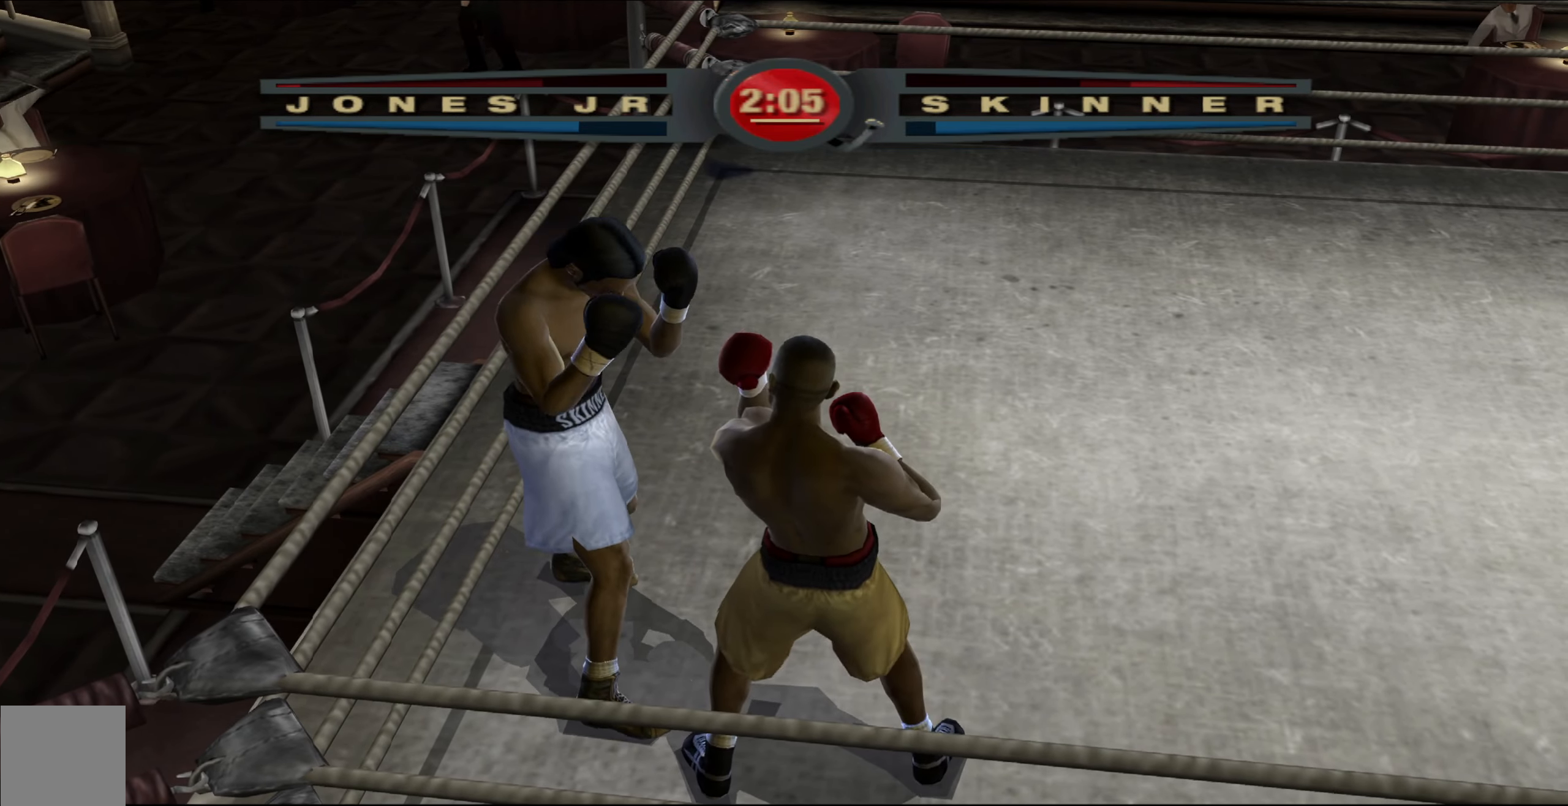
{"buttons": [], "left_stick": "up-right", "right_stick": "left", "events": [[333, "right_stick", "down-left"], [383, "R1", "up"], [483, "right_stick", "left"]]}
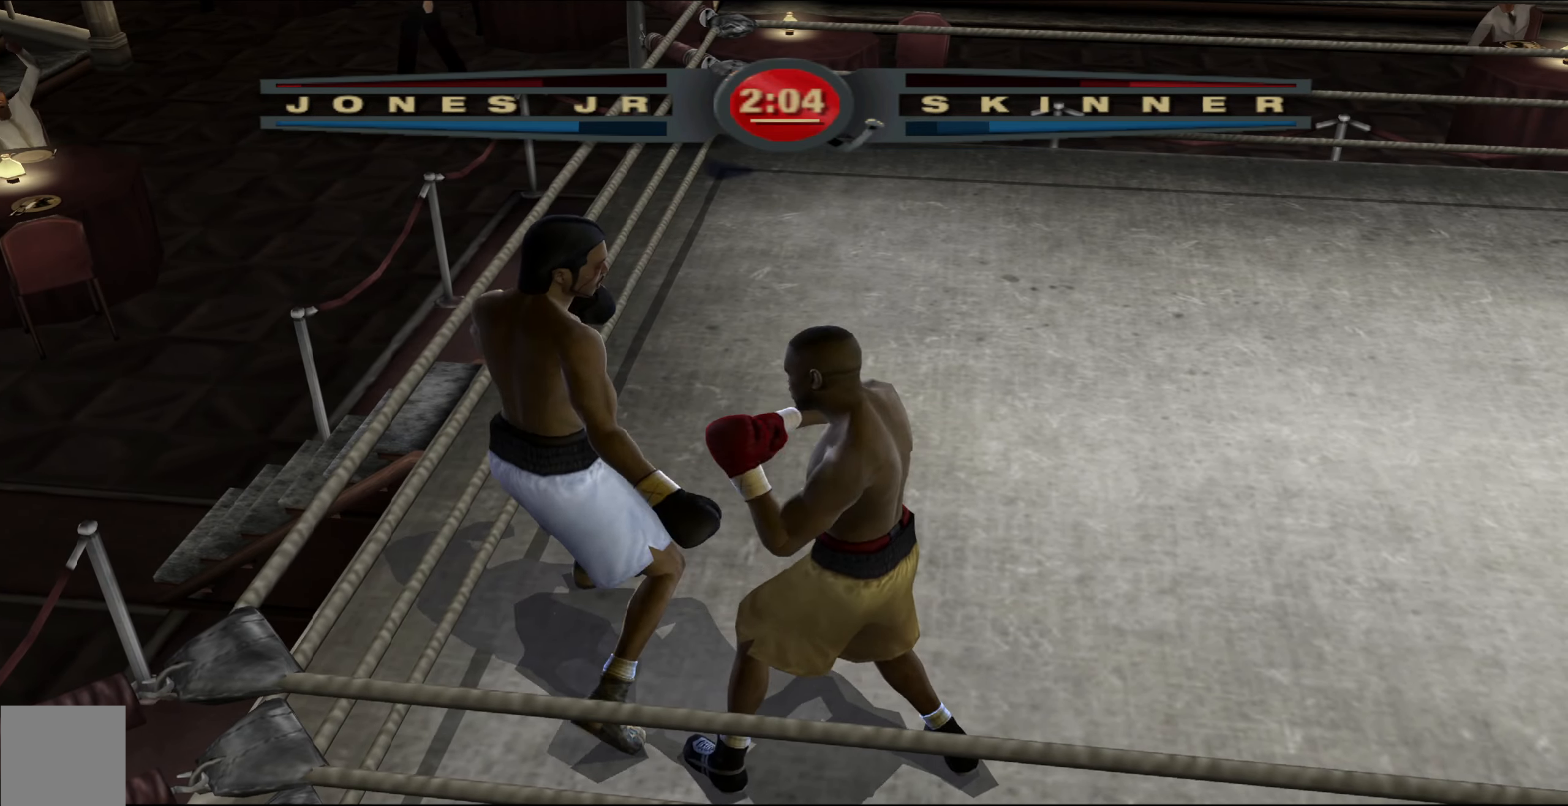
{"buttons": [], "left_stick": "up-right", "right_stick": "center", "events": [[17, "right_stick", "up-left"], [83, "right_stick", "center"]]}
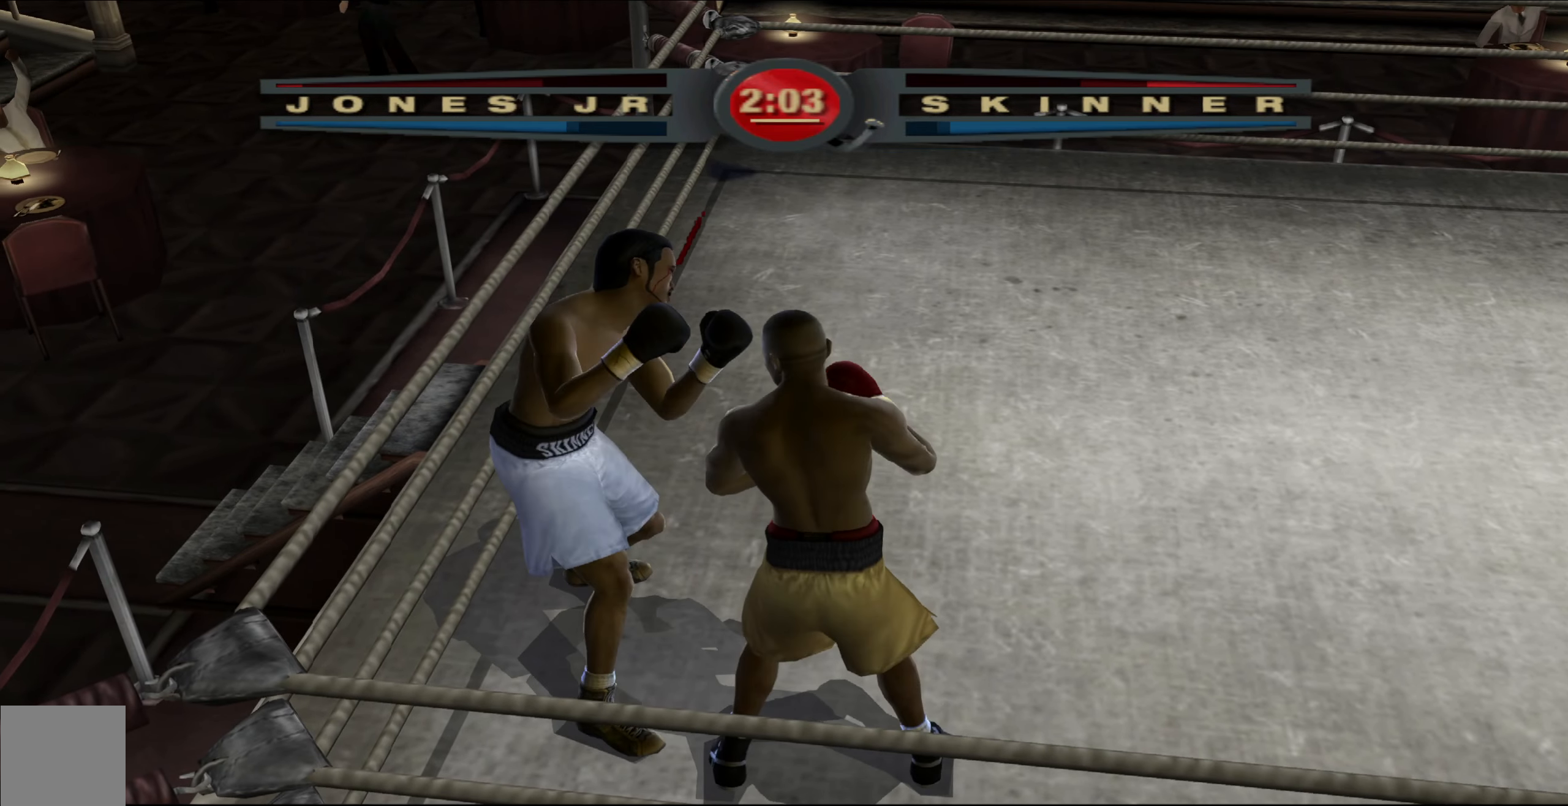
{"buttons": ["R1"], "left_stick": "center", "right_stick": "up-right", "events": [[150, "R1", "down"], [150, "right_stick", "up-right"], [500, "left_stick", "center"]]}
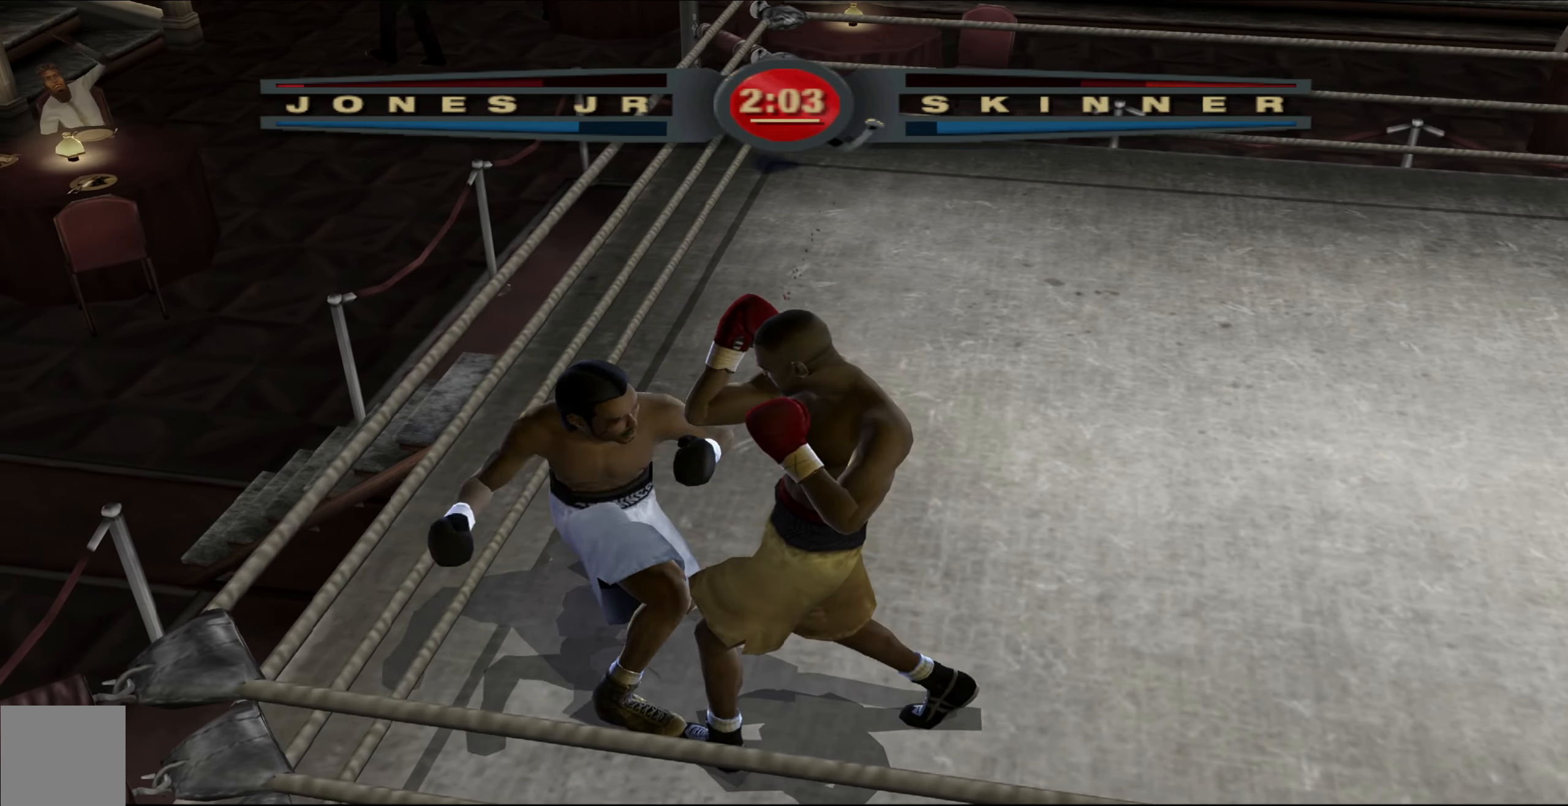
{"buttons": [], "left_stick": "center", "right_stick": "up-left", "events": [[367, "R1", "up"], [383, "right_stick", "down-left"], [483, "right_stick", "up-left"]]}
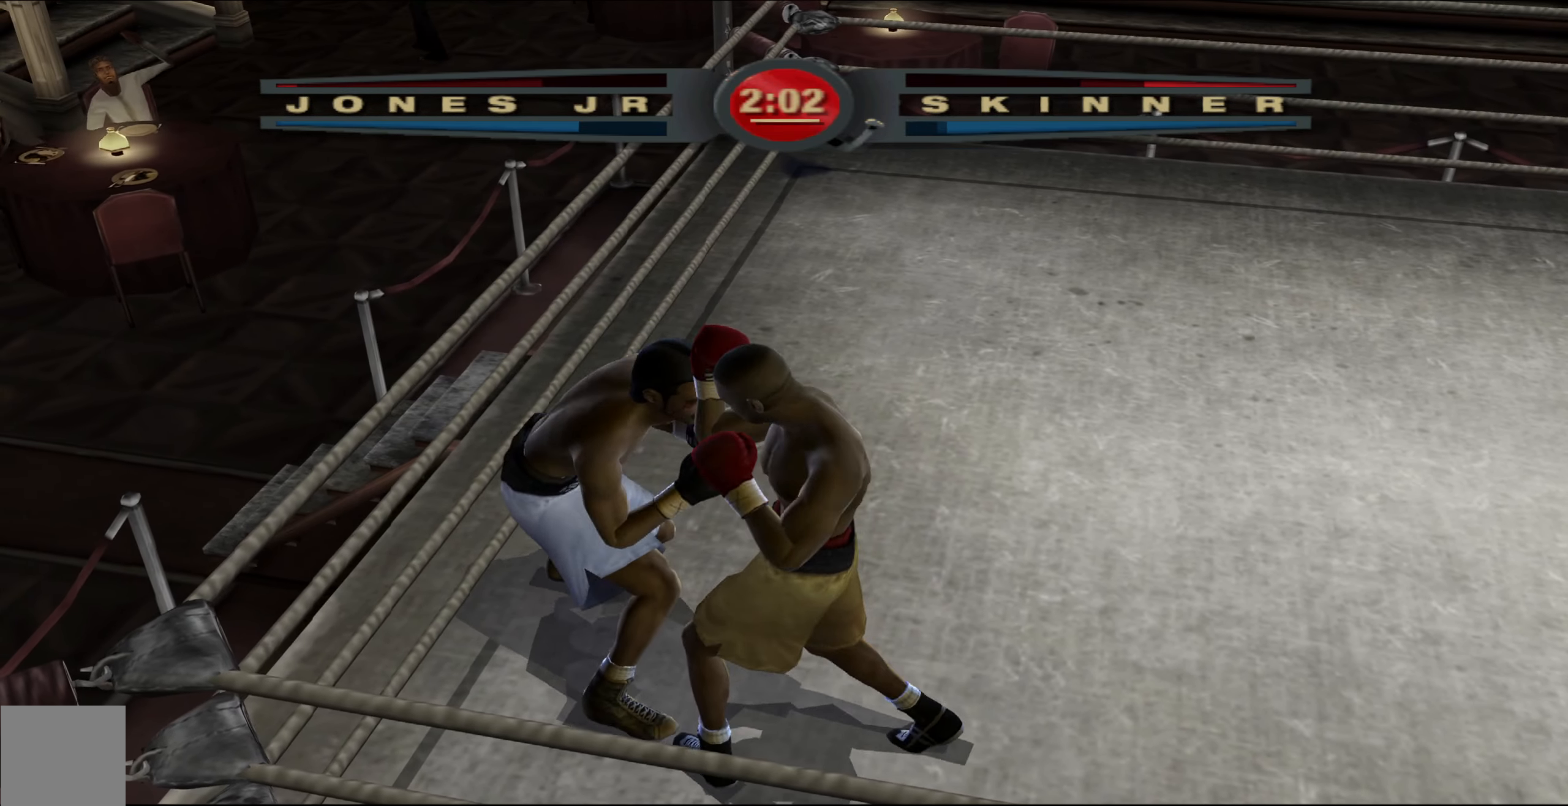
{"buttons": ["R1"], "left_stick": "center", "right_stick": "up-right", "events": [[67, "right_stick", "center"], [133, "R1", "down"], [167, "right_stick", "up-right"]]}
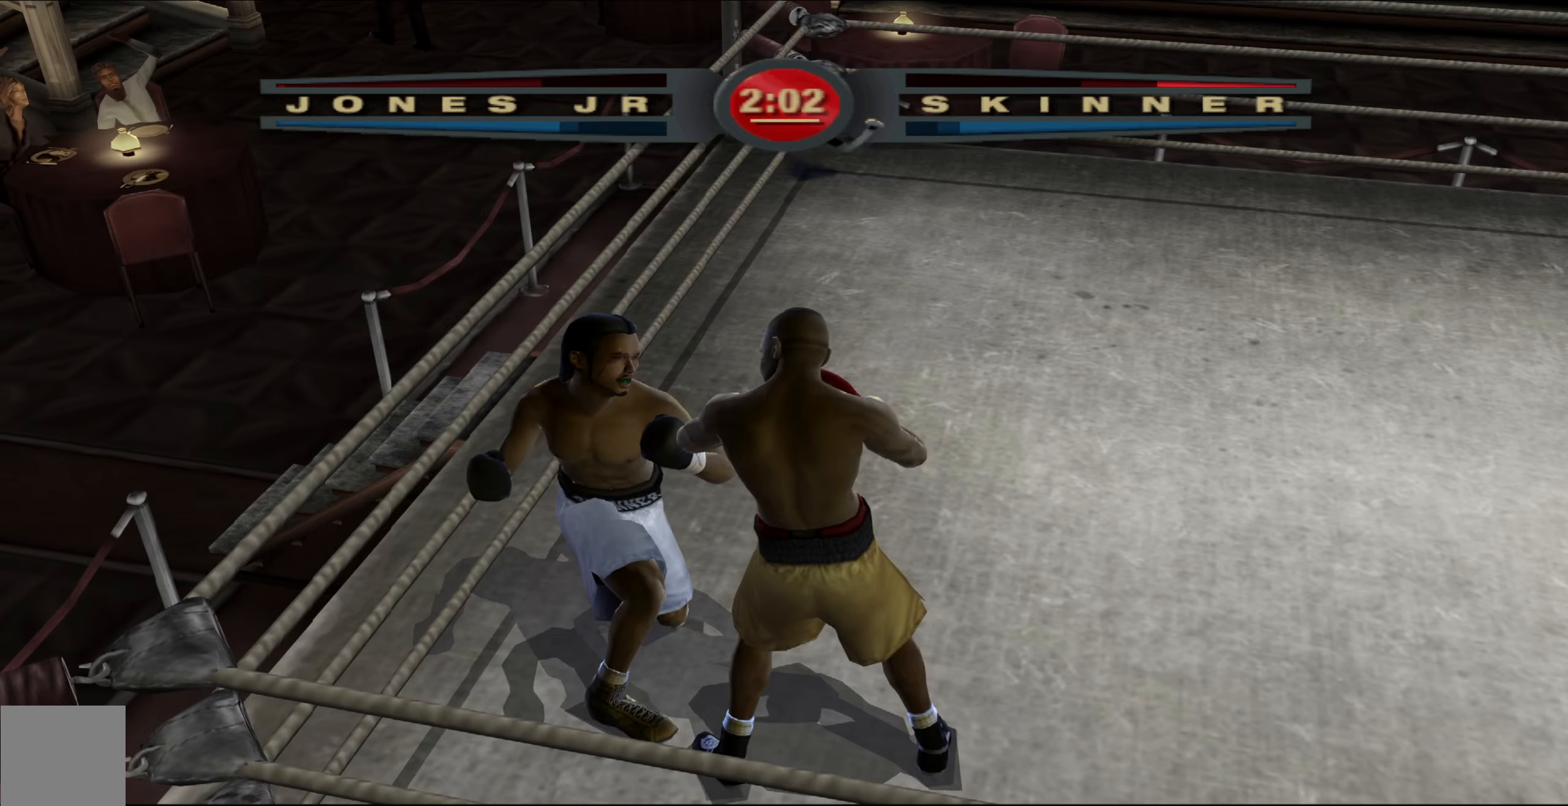
{"buttons": ["R1"], "left_stick": "down-right", "right_stick": "up-right", "events": [[217, "left_stick", "down-right"]]}
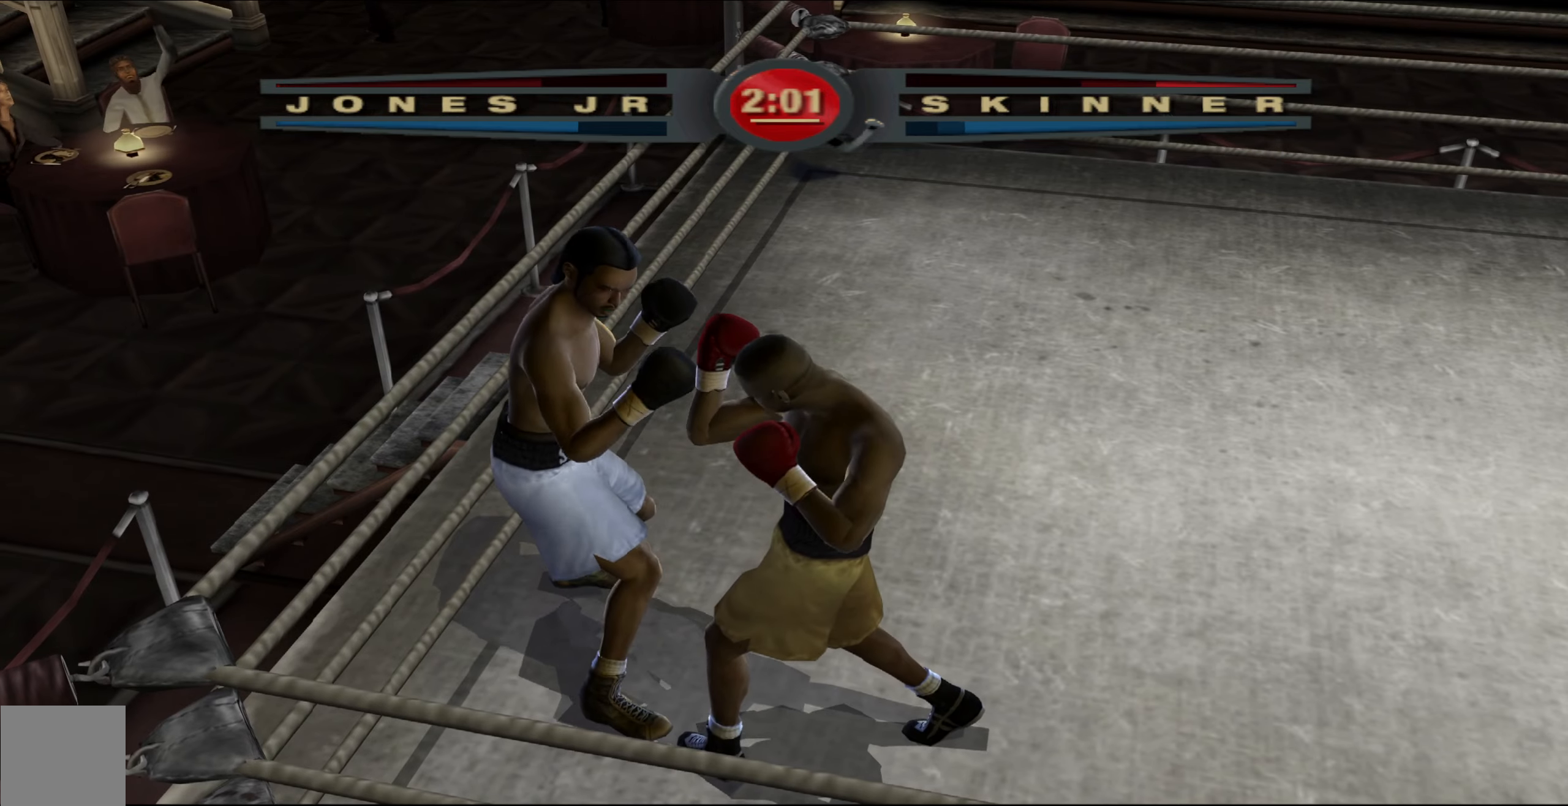
{"buttons": ["R1"], "left_stick": "down-right", "right_stick": "up-left", "events": [[350, "right_stick", "up-left"]]}
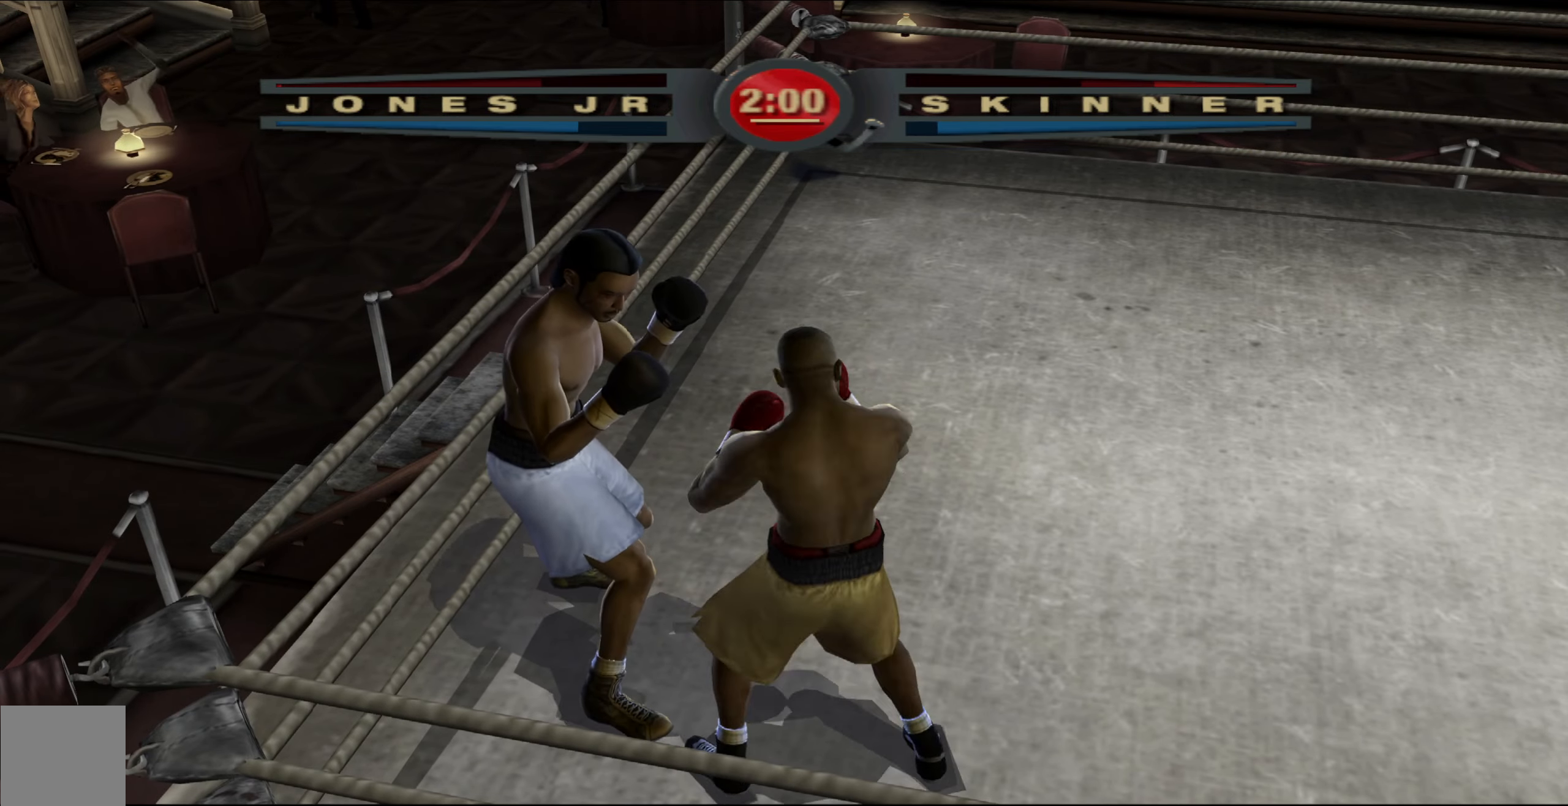
{"buttons": ["R1"], "left_stick": "down-right", "right_stick": "up-left", "events": []}
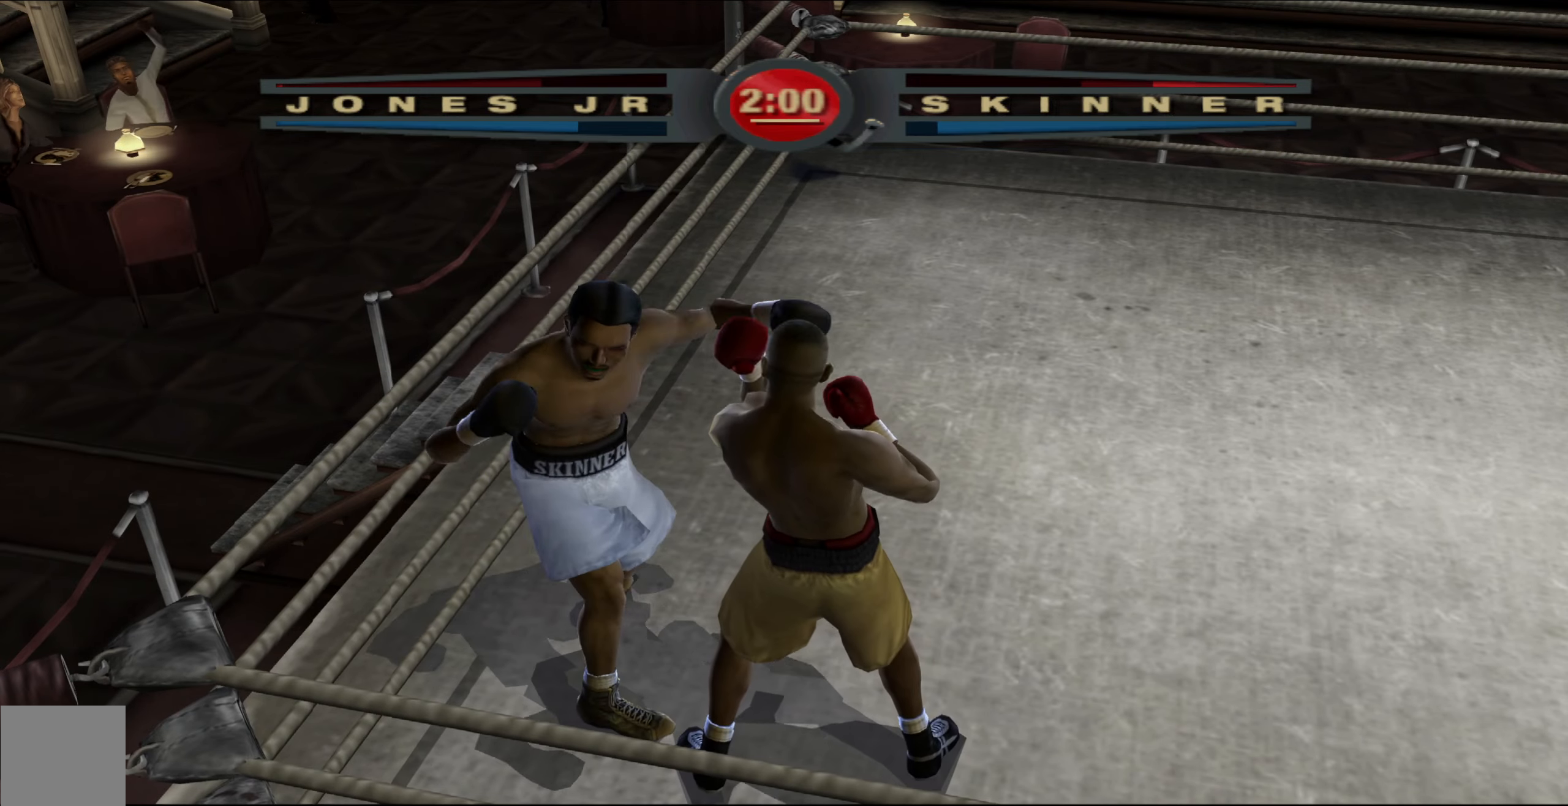
{"buttons": ["R1"], "left_stick": "down-right", "right_stick": "center", "events": [[117, "right_stick", "down-left"], [133, "R1", "up"], [300, "right_stick", "up-left"], [383, "right_stick", "center"], [500, "R1", "down"]]}
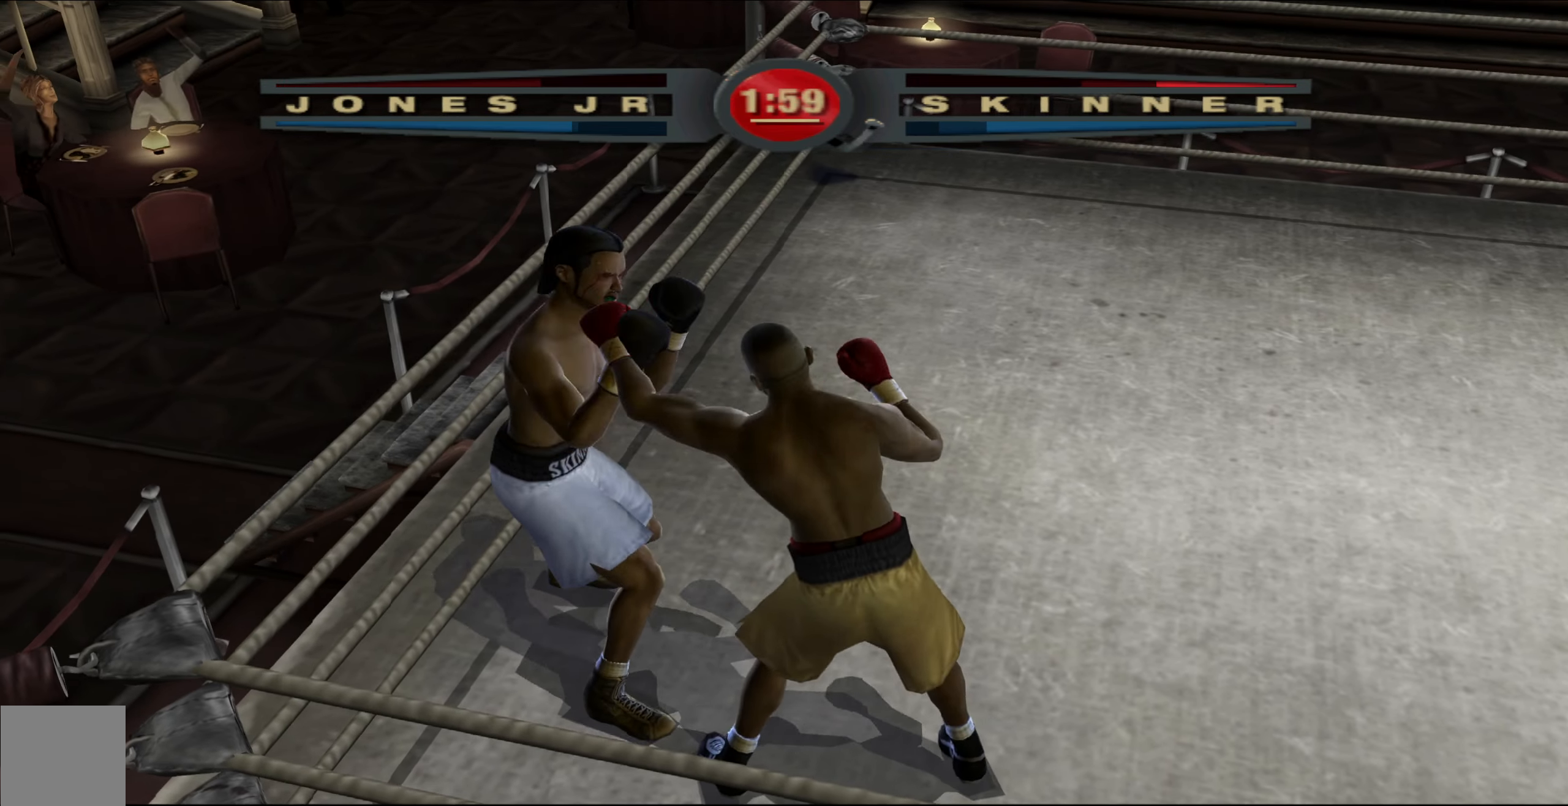
{"buttons": ["R1"], "left_stick": "down-right", "right_stick": "up-right", "events": [[17, "right_stick", "up-right"]]}
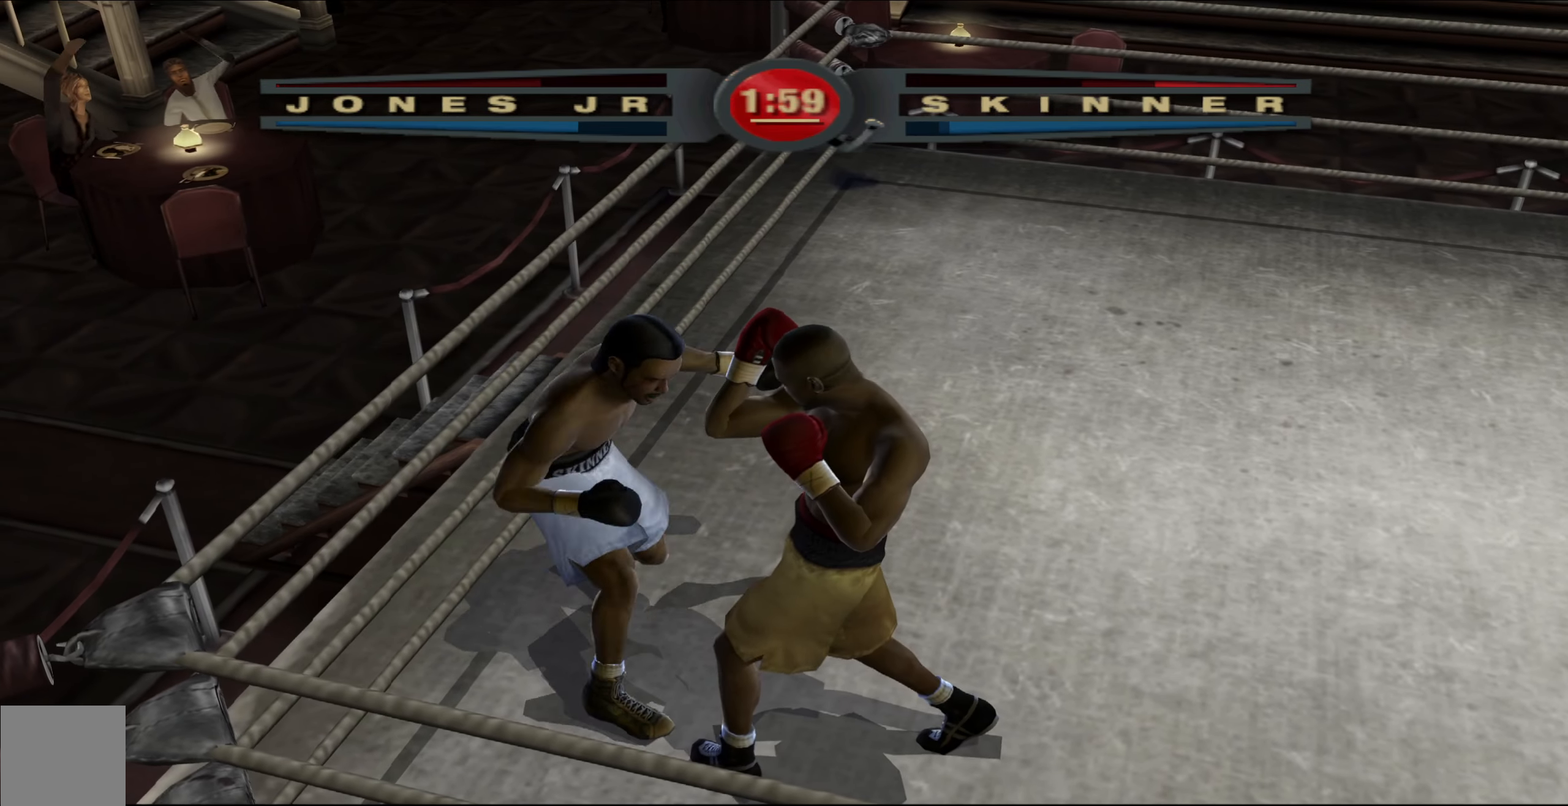
{"buttons": ["R1"], "left_stick": "down-right", "right_stick": "up-right", "events": []}
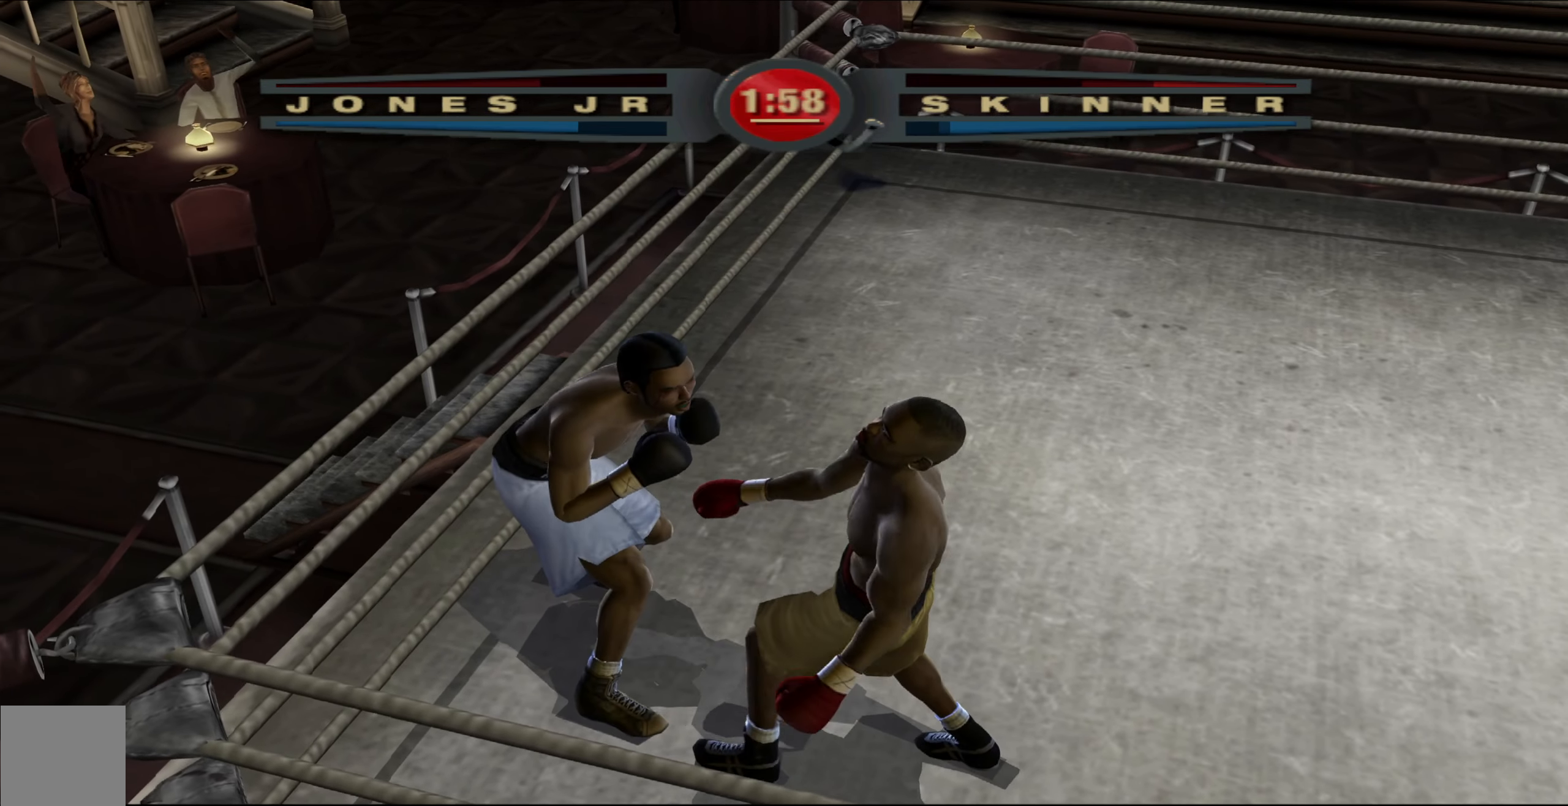
{"buttons": [], "left_stick": "center", "right_stick": "center", "events": [[283, "R1", "up"], [283, "right_stick", "center"], [333, "left_stick", "center"]]}